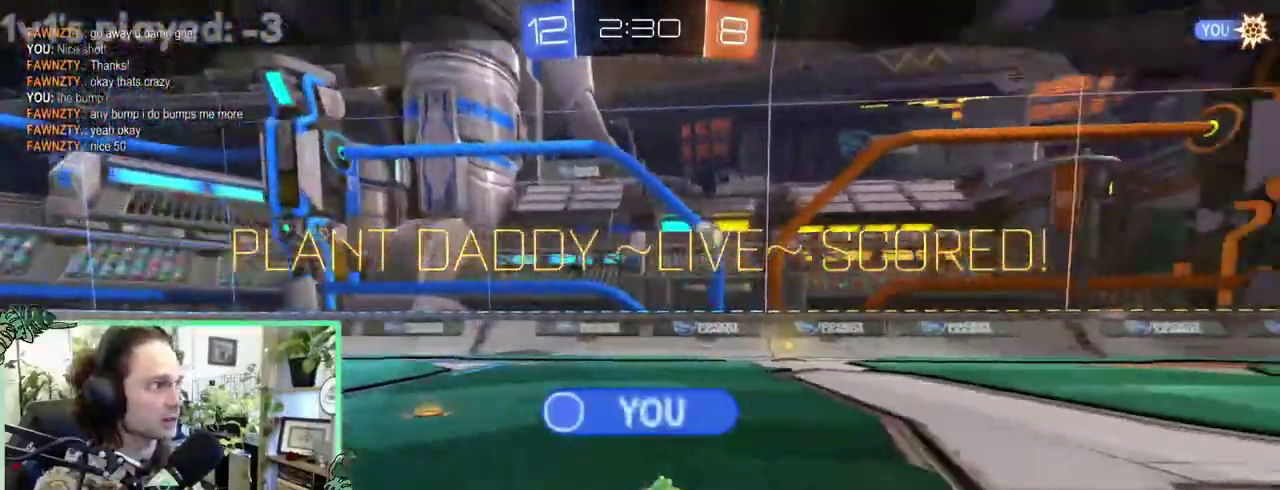
Gameplay with a controller (Xbox layout); each line is a JSON object with the inputs held at the frame after it (dt_ms = milliseconds from this image to that frame). "events" lists button and stick changes between this image and that frame as [ms after this image, input, new state], when the widget could be followed in between. This overlay highlights the sticks when they move; stick clicks (L3 R3) are not distinguishable. This document gives stick clicks only as held states, not as events. Not read: L2 R2.
{"dt_ms": 500, "buttons": [], "left_stick": "center", "right_stick": "center", "events": []}
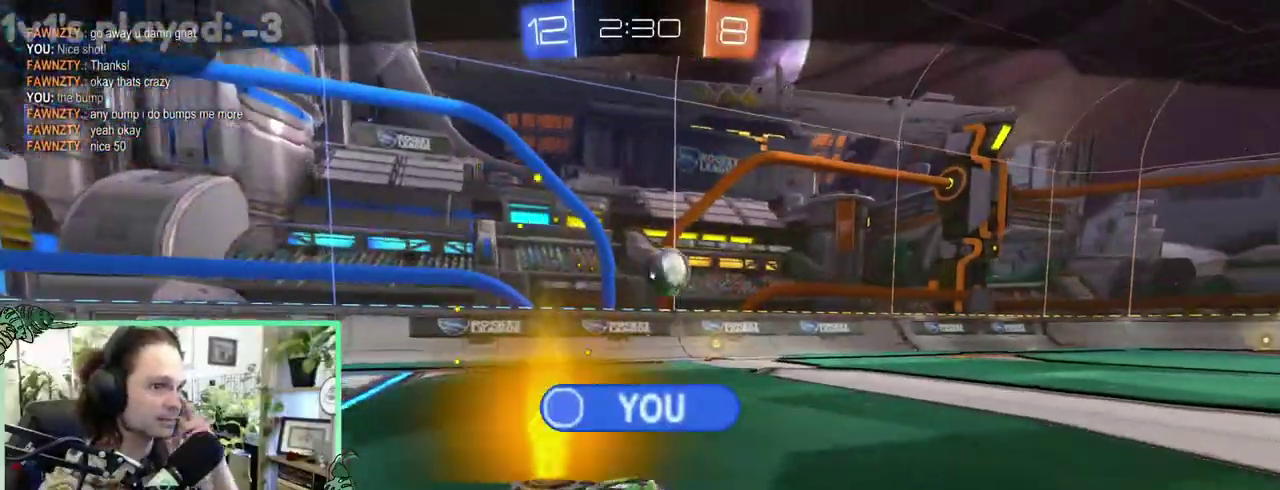
{"dt_ms": 500, "buttons": [], "left_stick": "center", "right_stick": "center", "events": []}
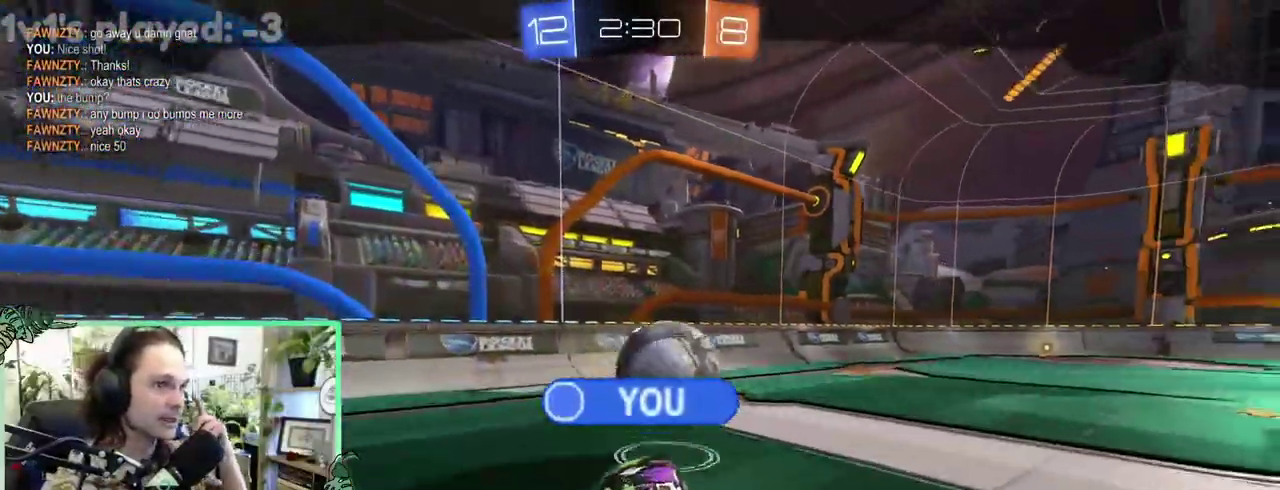
{"dt_ms": 500, "buttons": [], "left_stick": "center", "right_stick": "center", "events": []}
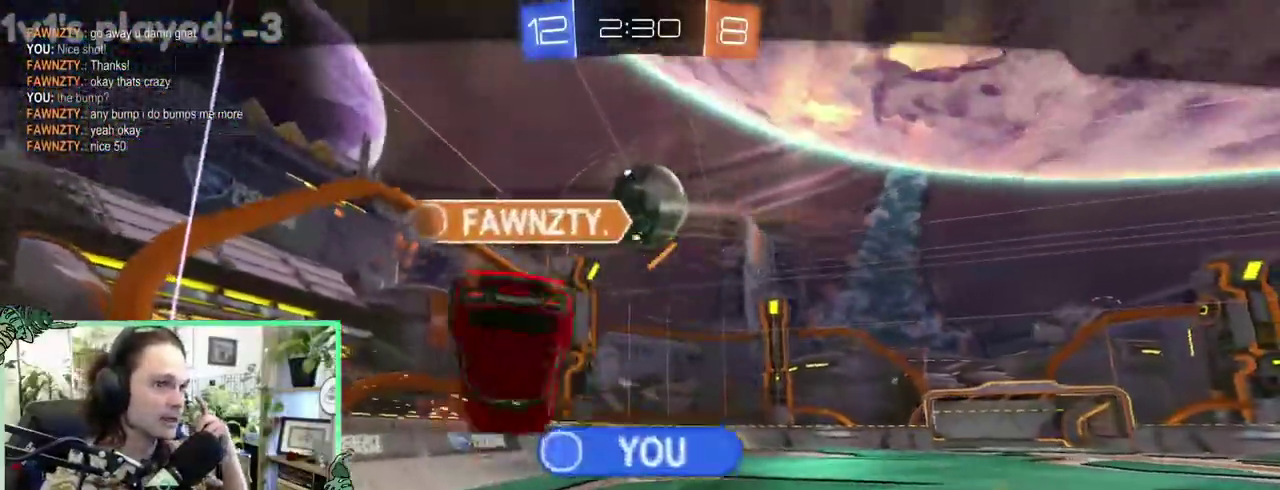
{"dt_ms": 500, "buttons": [], "left_stick": "center", "right_stick": "center", "events": []}
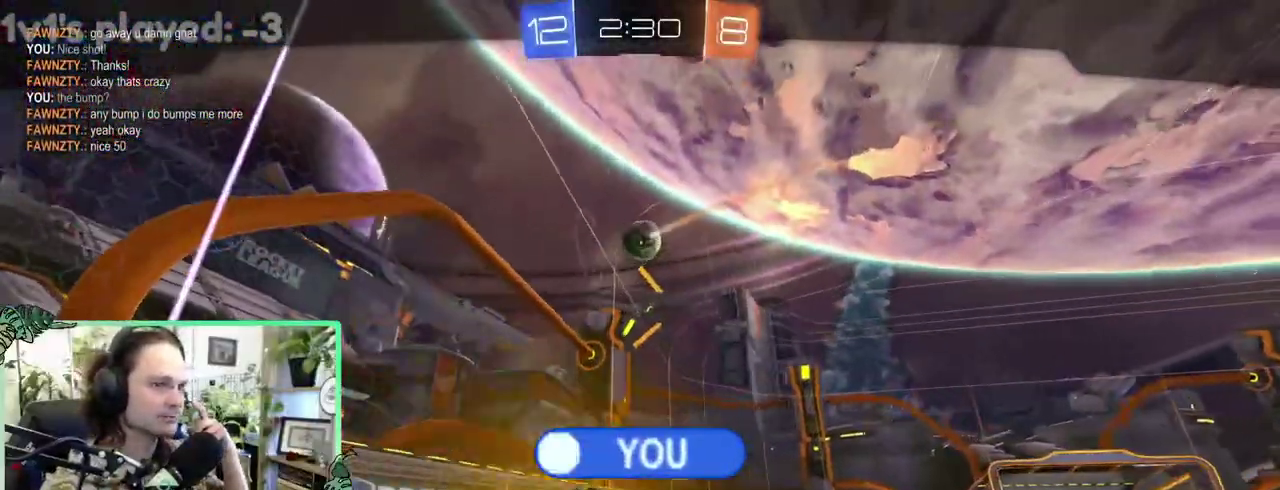
{"dt_ms": 500, "buttons": [], "left_stick": "center", "right_stick": "center", "events": [[283, "A", "down"], [383, "A", "up"]]}
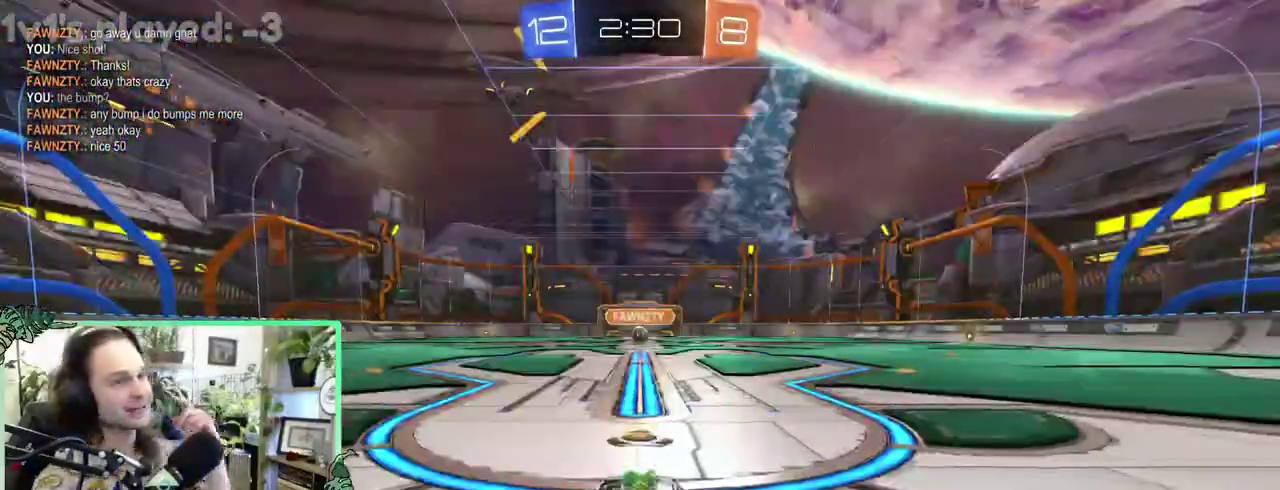
{"dt_ms": 500, "buttons": [], "left_stick": "center", "right_stick": "center", "events": []}
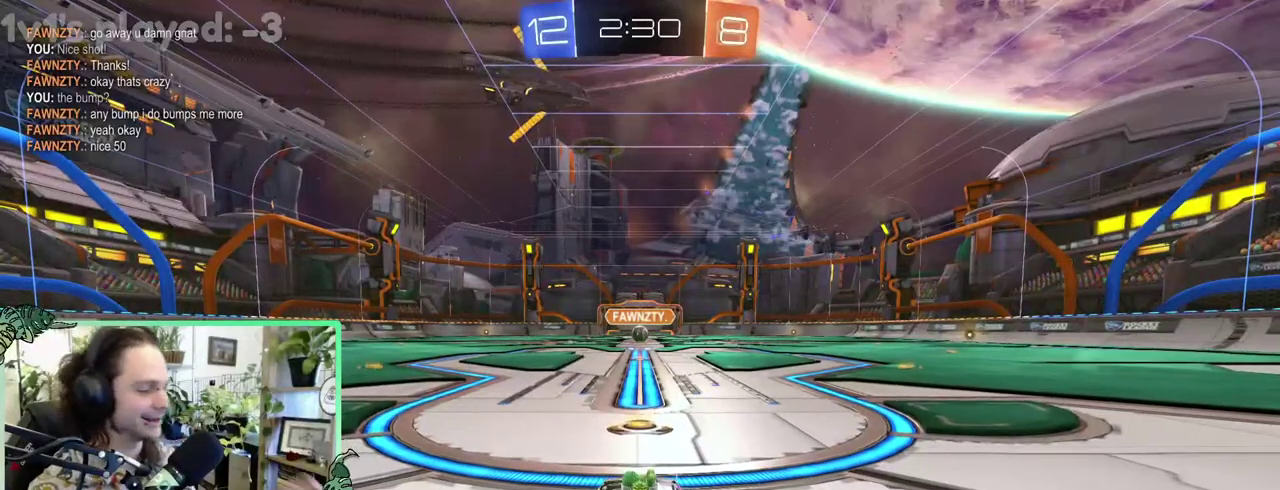
{"dt_ms": 500, "buttons": [], "left_stick": "center", "right_stick": "center", "events": []}
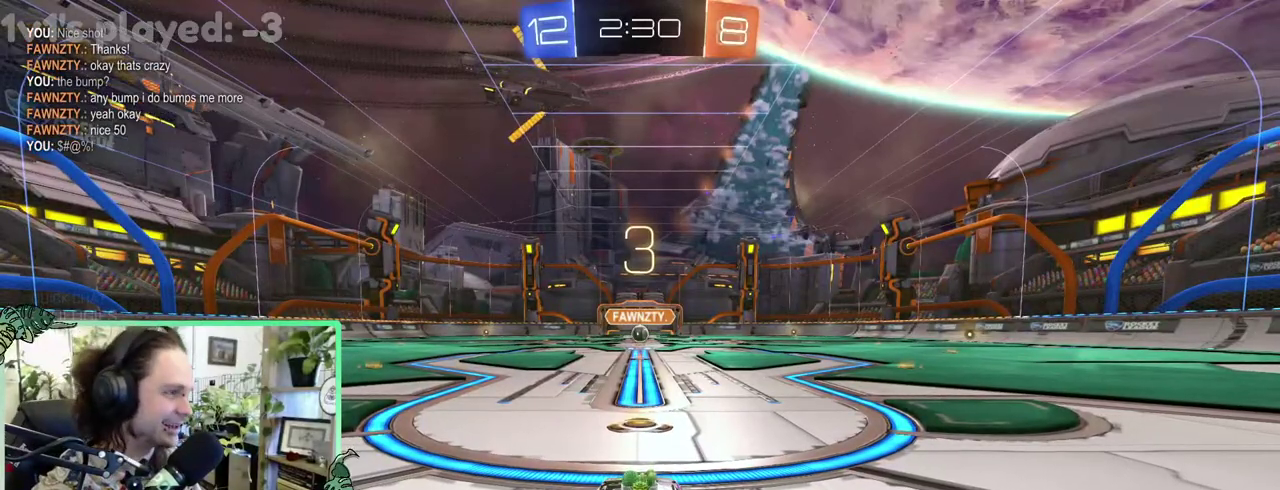
{"dt_ms": 500, "buttons": [], "left_stick": "center", "right_stick": "center", "events": []}
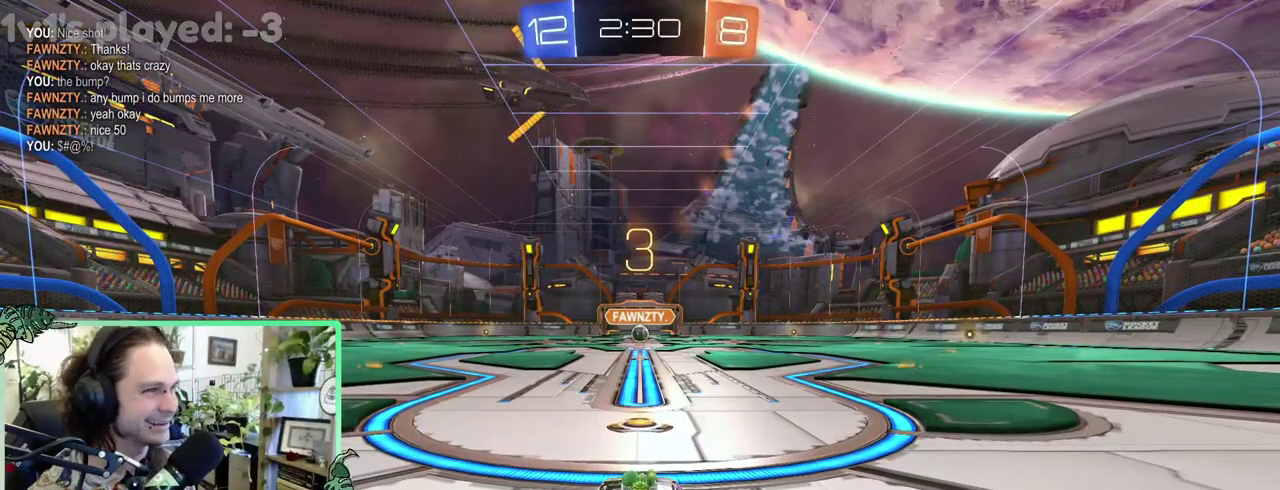
{"dt_ms": 500, "buttons": [], "left_stick": "center", "right_stick": "center", "events": [[150, "Y", "down"], [250, "Y", "up"], [383, "Y", "down"], [483, "Y", "up"]]}
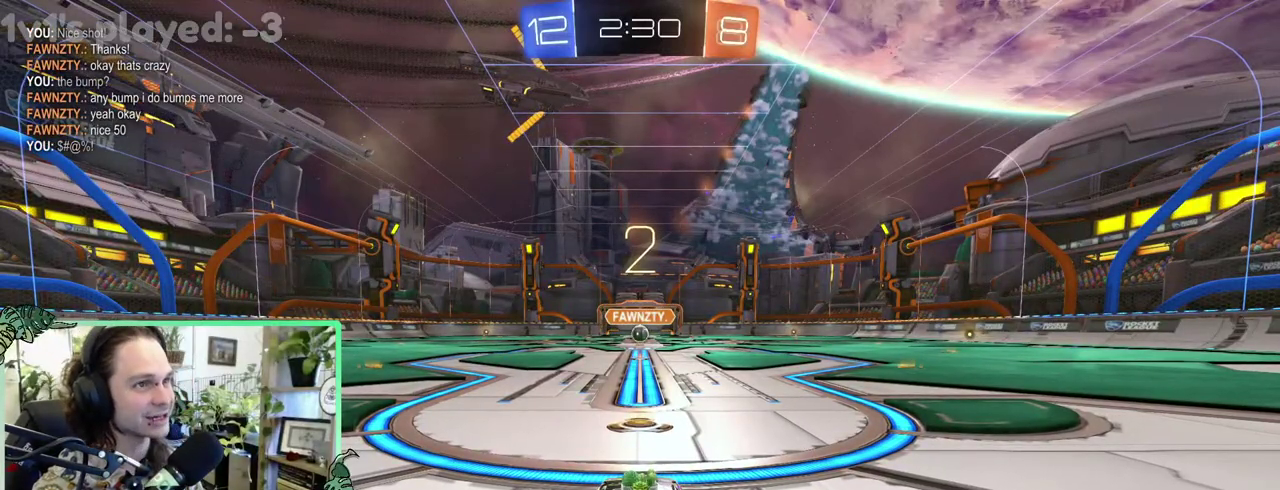
{"dt_ms": 500, "buttons": [], "left_stick": "center", "right_stick": "center", "events": [[117, "Y", "down"], [183, "Y", "up"], [283, "Y", "down"], [350, "Y", "up"]]}
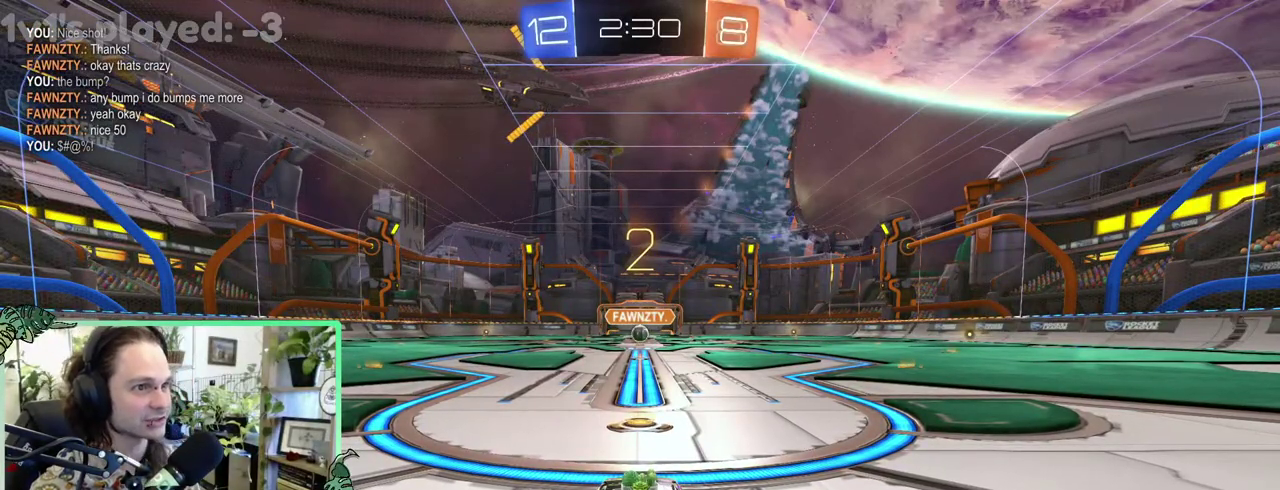
{"dt_ms": 500, "buttons": [], "left_stick": "right", "right_stick": "center"}
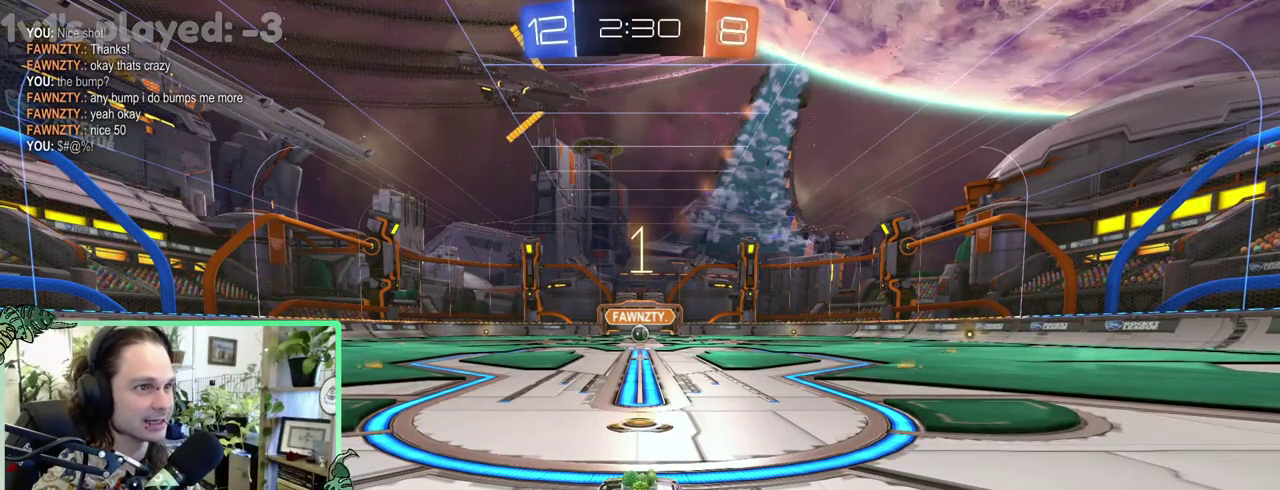
{"dt_ms": 500, "buttons": [], "left_stick": "center", "right_stick": "center"}
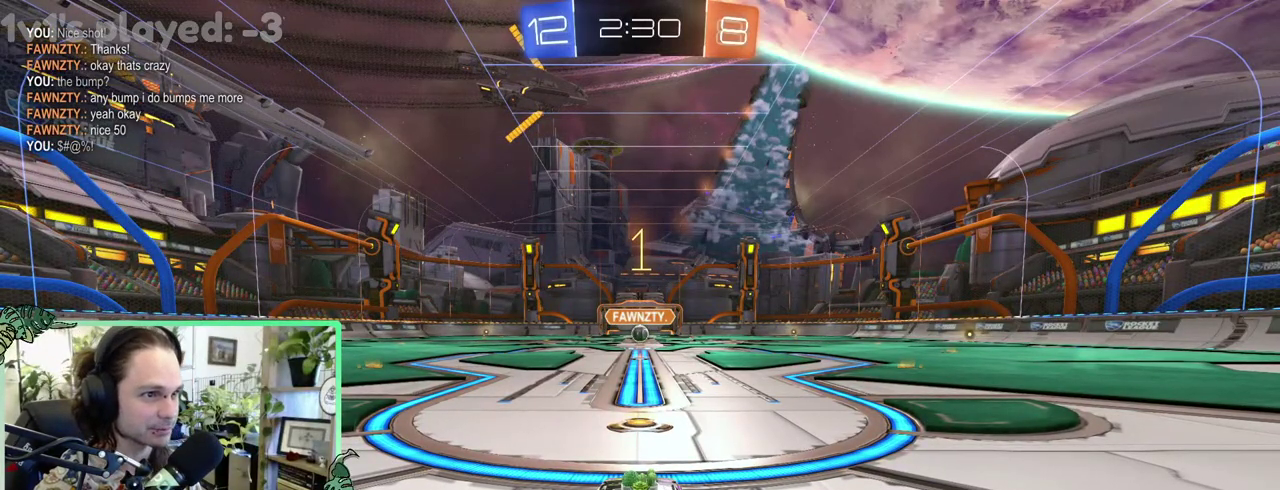
{"dt_ms": 500, "buttons": ["B"], "left_stick": "center", "right_stick": "center", "events": [[33, "B", "down"]]}
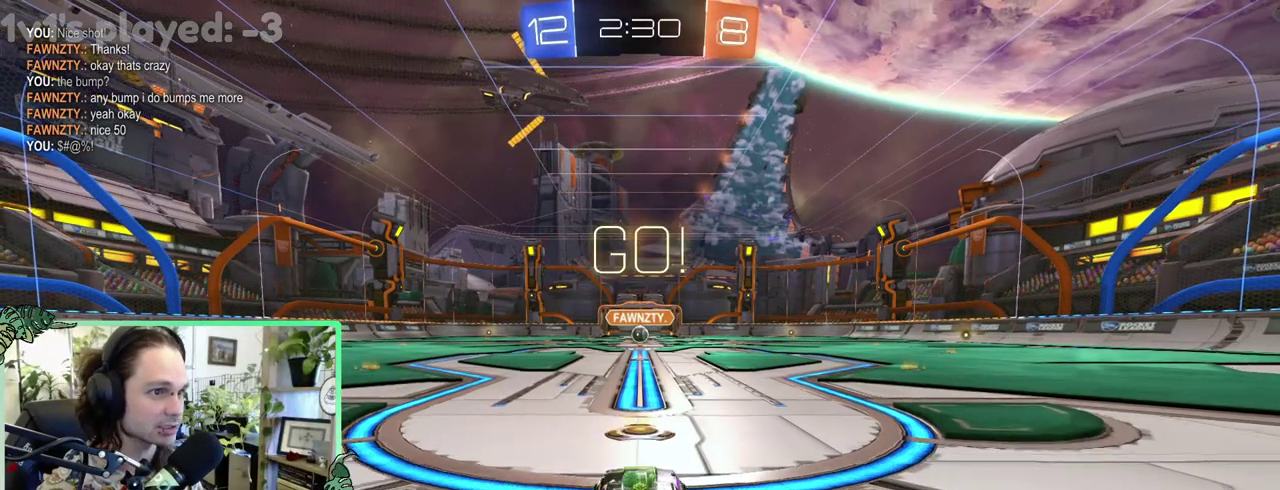
{"dt_ms": 1000, "buttons": ["B", "L1"], "left_stick": "down-left", "right_stick": "center"}
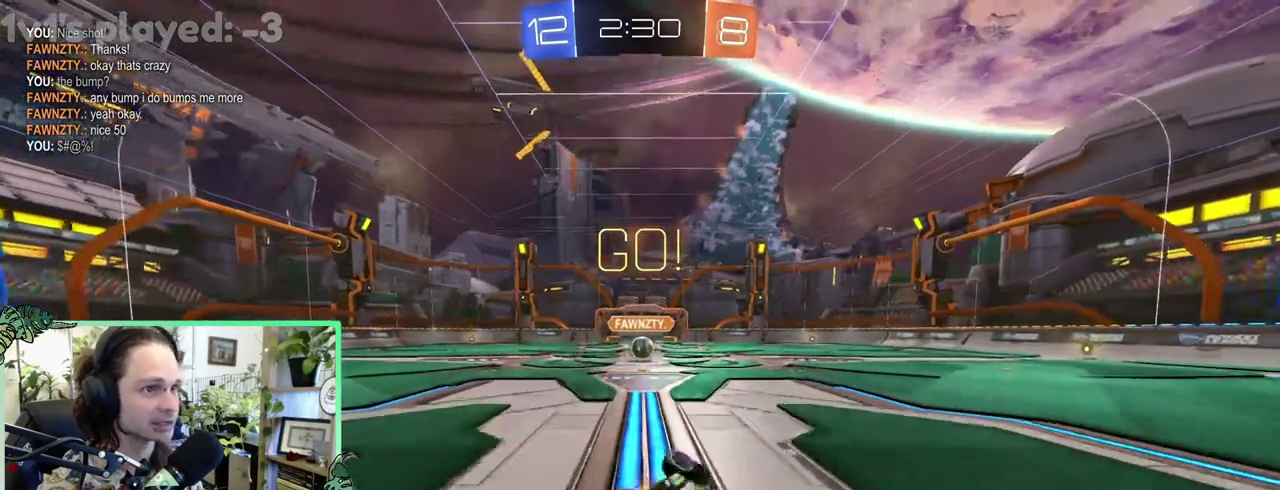
{"dt_ms": 500, "buttons": [], "left_stick": "center", "right_stick": "center"}
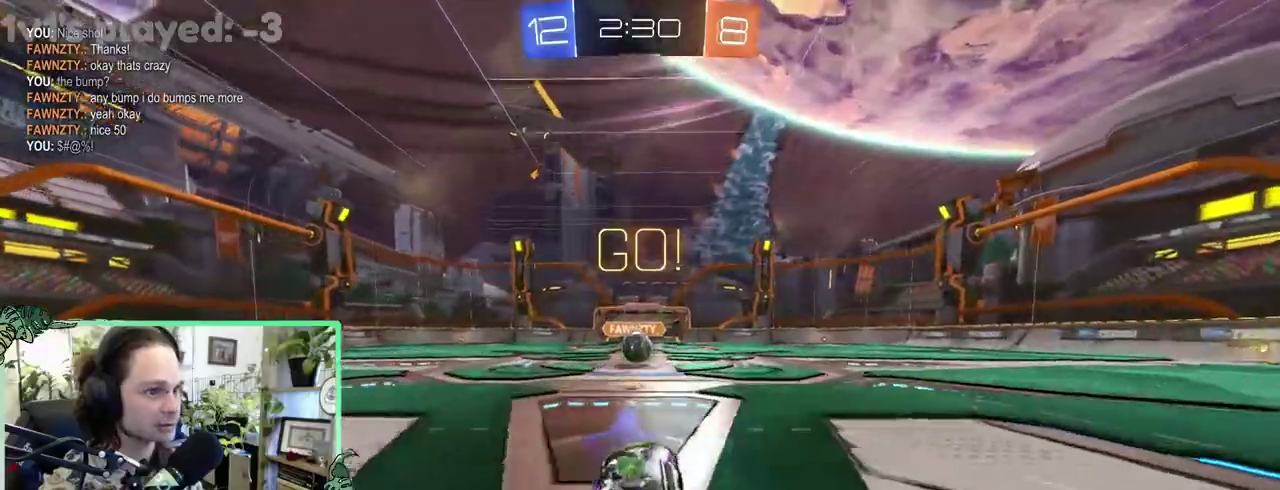
{"dt_ms": 500, "buttons": [], "left_stick": "center", "right_stick": "center", "events": []}
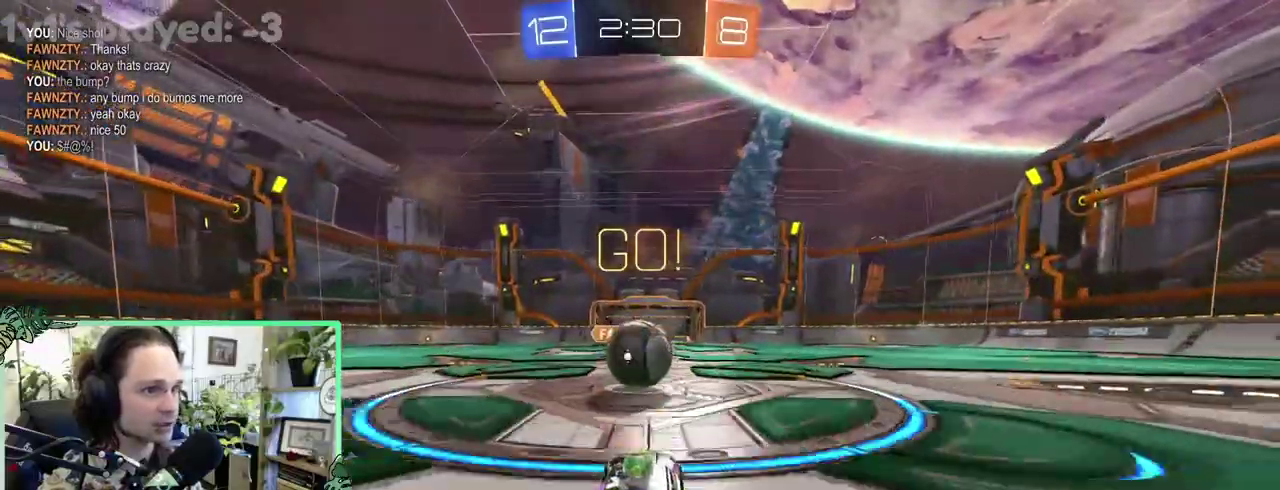
{"dt_ms": 500, "buttons": ["L1"], "left_stick": "down-right", "right_stick": "center"}
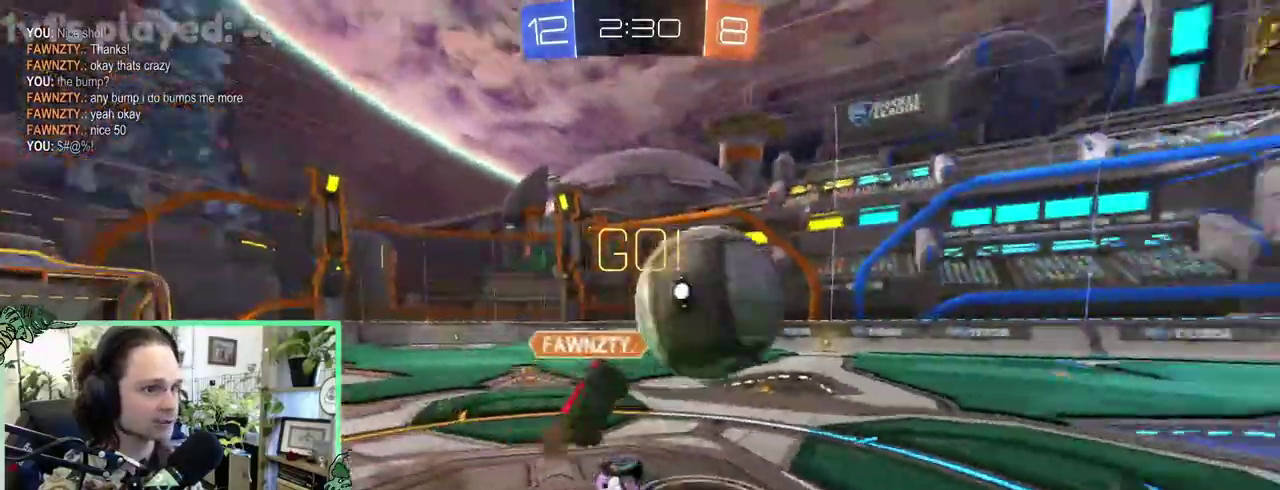
{"dt_ms": 500, "buttons": [], "left_stick": "up-right", "right_stick": "center"}
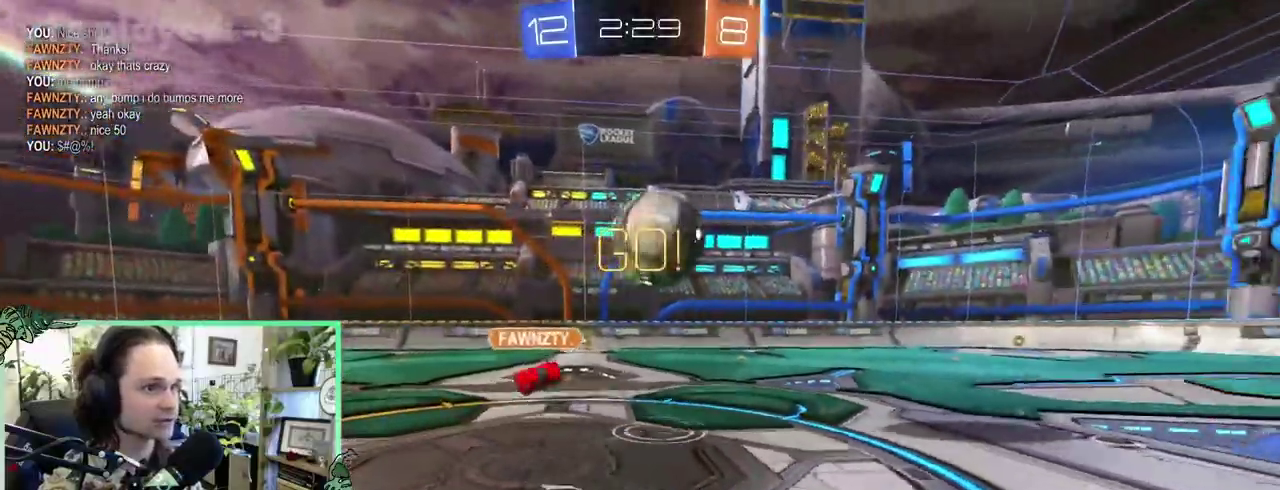
{"dt_ms": 500, "buttons": [], "left_stick": "right", "right_stick": "center"}
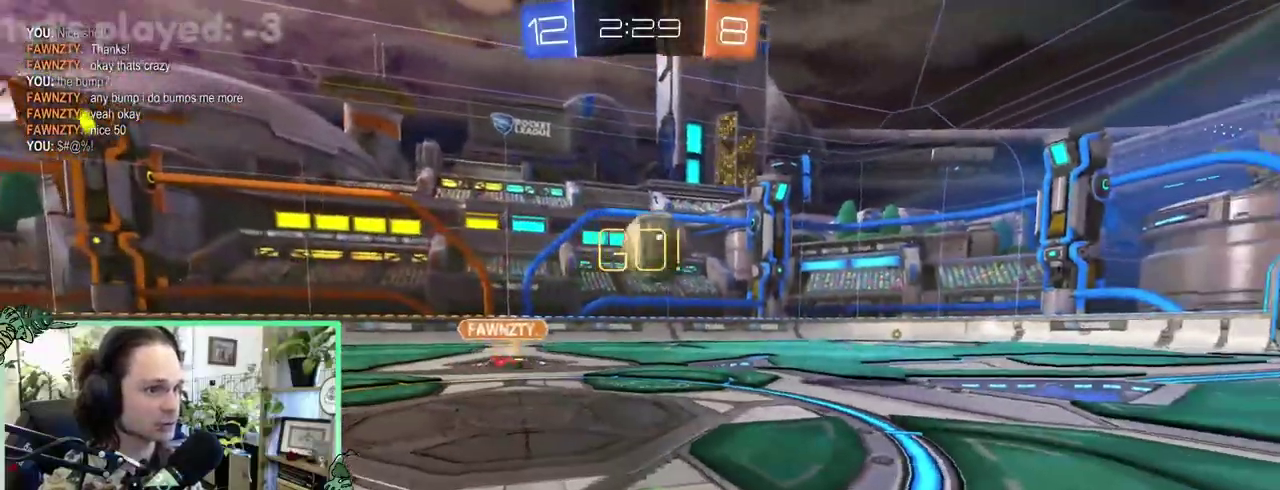
{"dt_ms": 500, "buttons": ["B"], "left_stick": "right", "right_stick": "center", "events": [[417, "B", "down"]]}
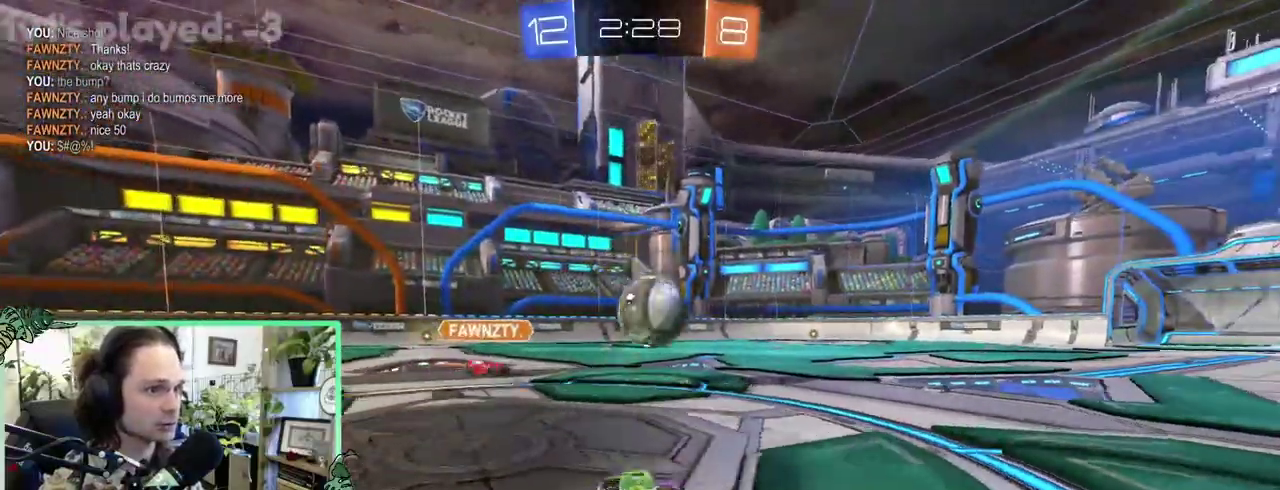
{"dt_ms": 500, "buttons": ["B"], "left_stick": "center", "right_stick": "center"}
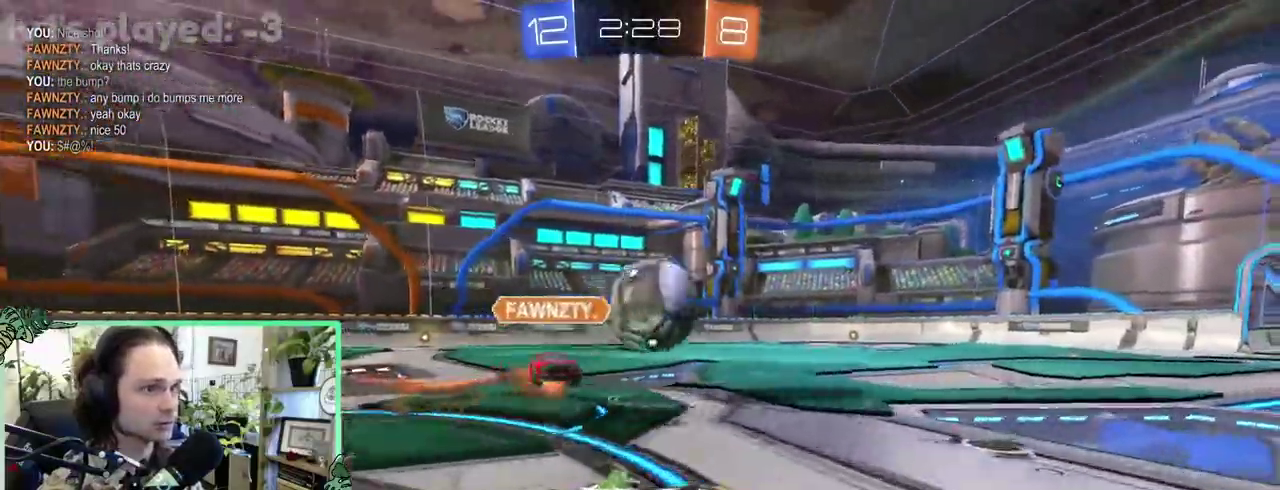
{"dt_ms": 500, "buttons": ["A", "B", "L1", "L3"], "left_stick": "up", "right_stick": "center"}
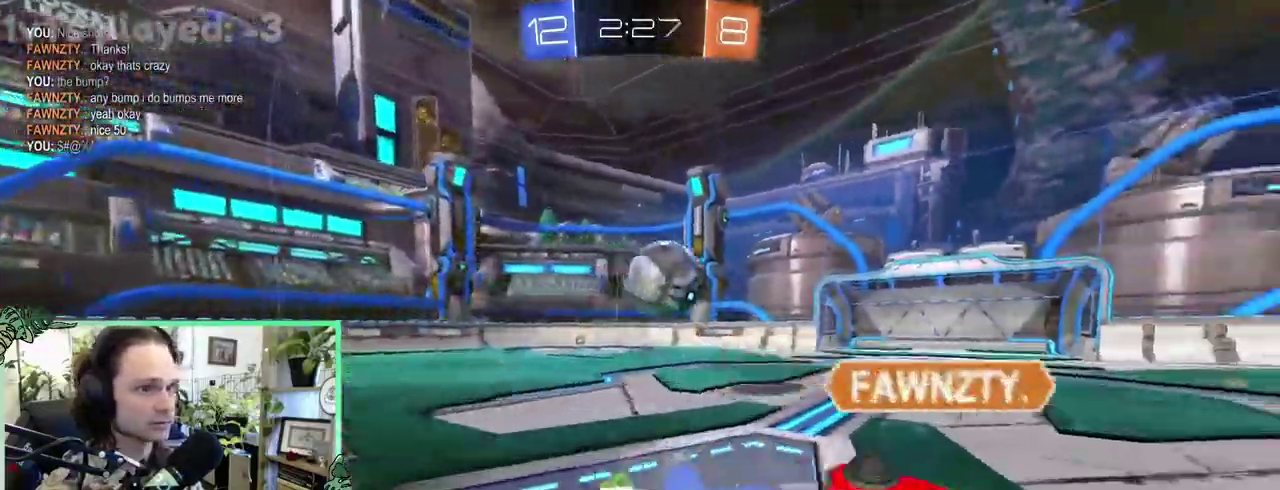
{"dt_ms": 500, "buttons": ["B", "L1"], "left_stick": "down-left", "right_stick": "center"}
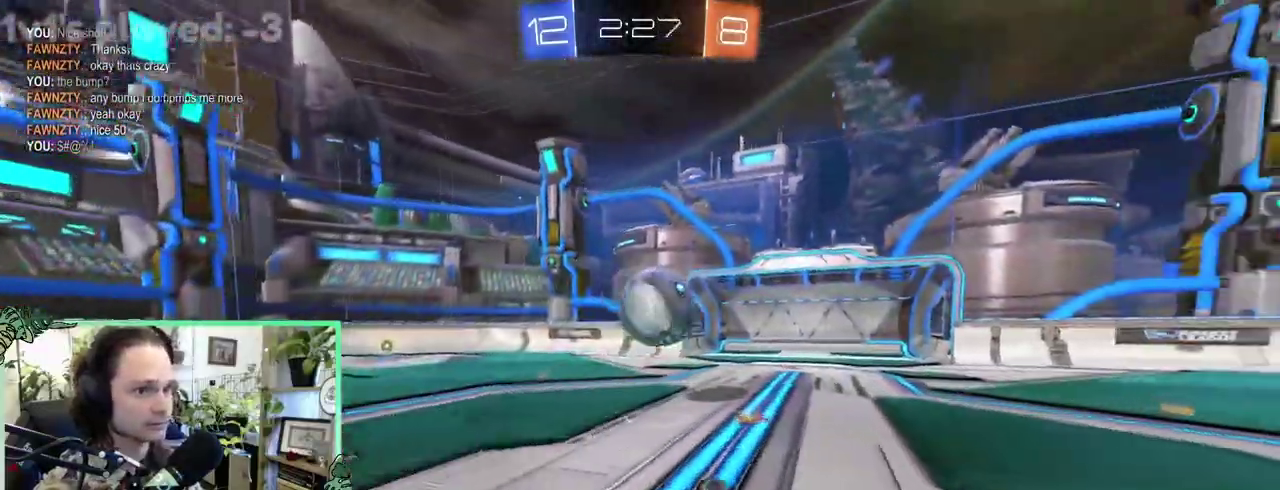
{"dt_ms": 500, "buttons": ["B"], "left_stick": "center", "right_stick": "center"}
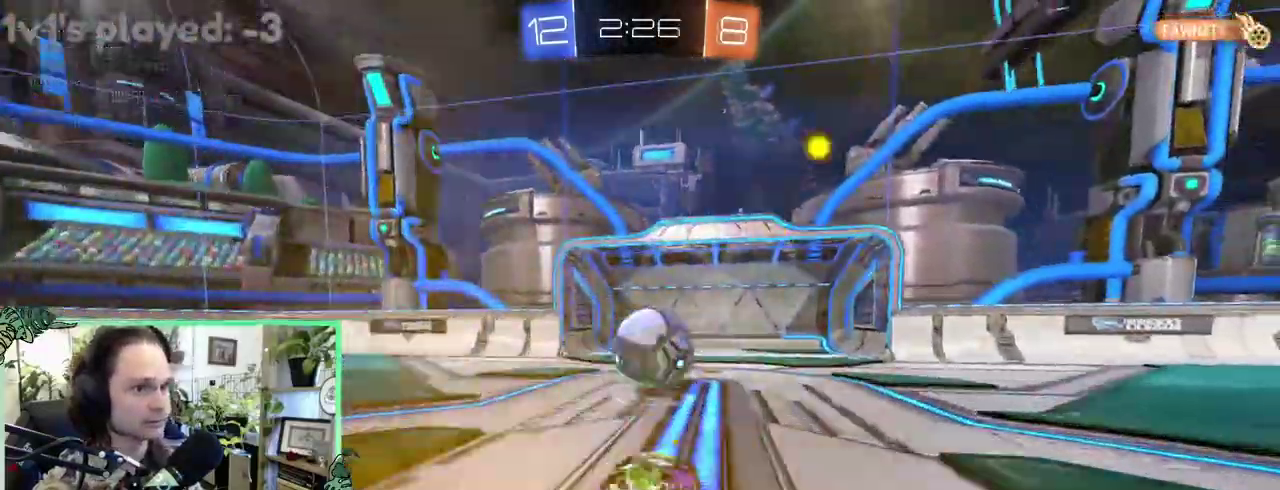
{"dt_ms": 500, "buttons": ["B"], "left_stick": "center", "right_stick": "center", "events": []}
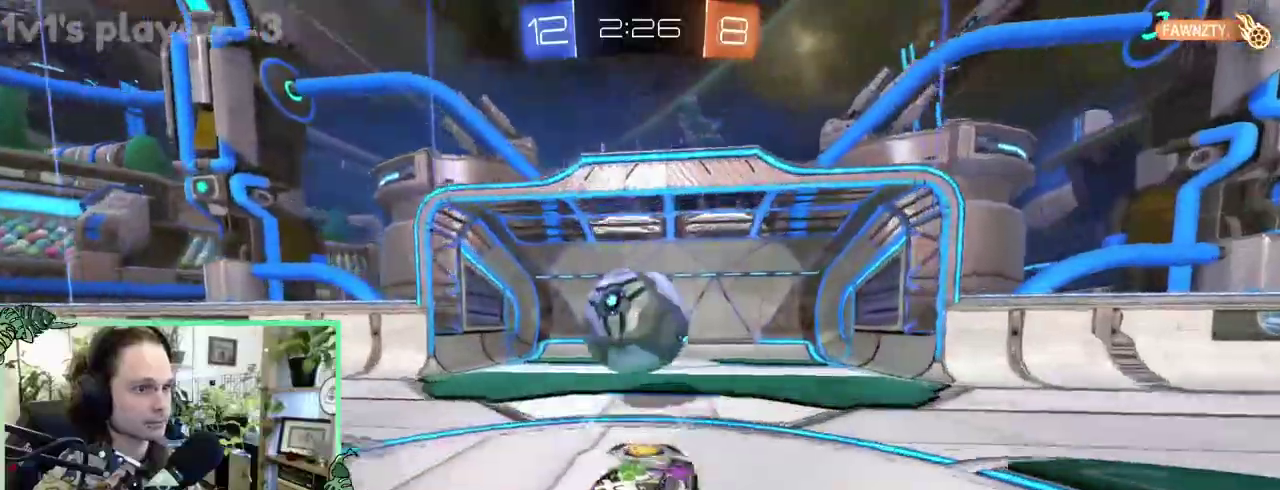
{"dt_ms": 500, "buttons": ["B"], "left_stick": "left", "right_stick": "center"}
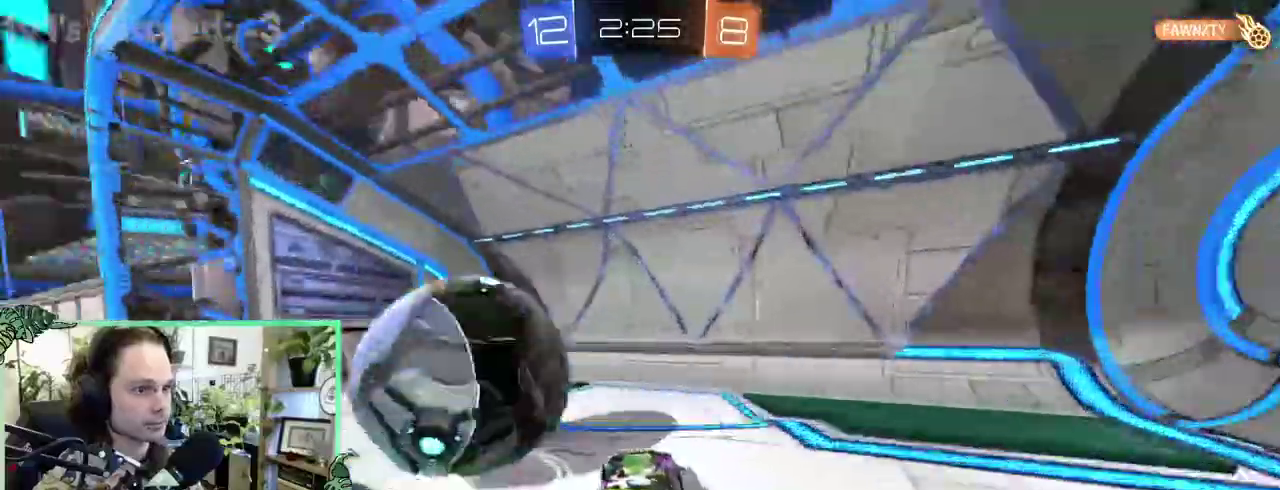
{"dt_ms": 500, "buttons": ["L1"], "left_stick": "left", "right_stick": "center", "events": [[83, "B", "up"], [183, "A", "down"], [350, "L1", "down"], [483, "A", "up"]]}
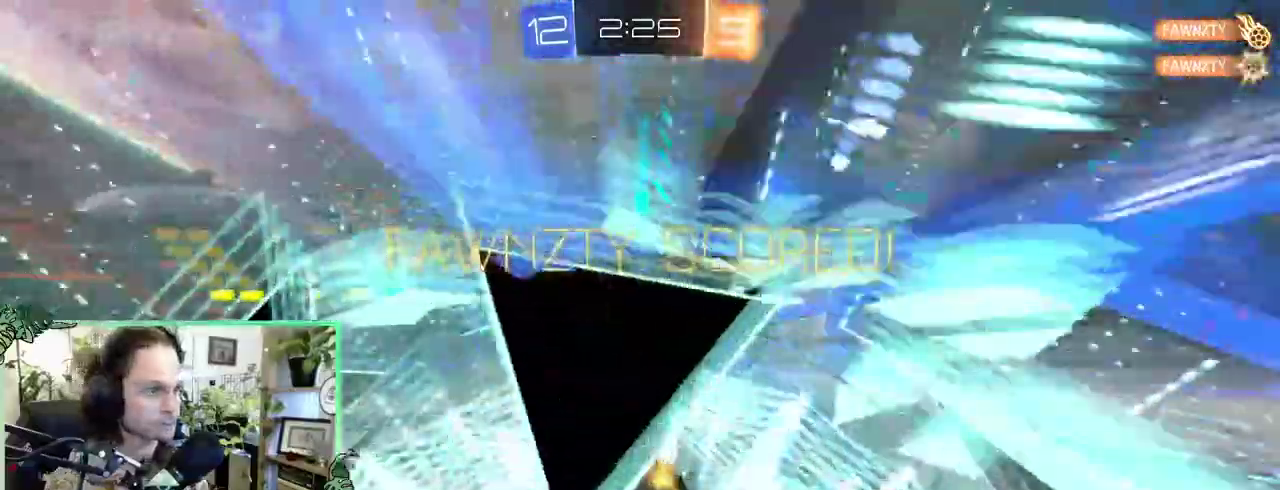
{"dt_ms": 500, "buttons": ["L1"], "left_stick": "up-left", "right_stick": "center"}
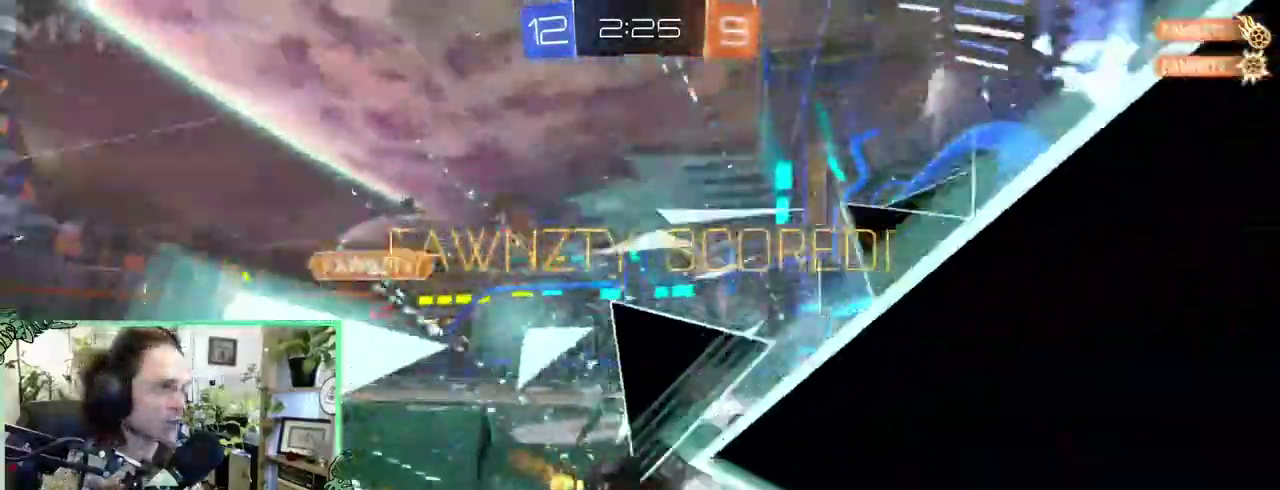
{"dt_ms": 500, "buttons": ["L1"], "left_stick": "up-left", "right_stick": "center", "events": []}